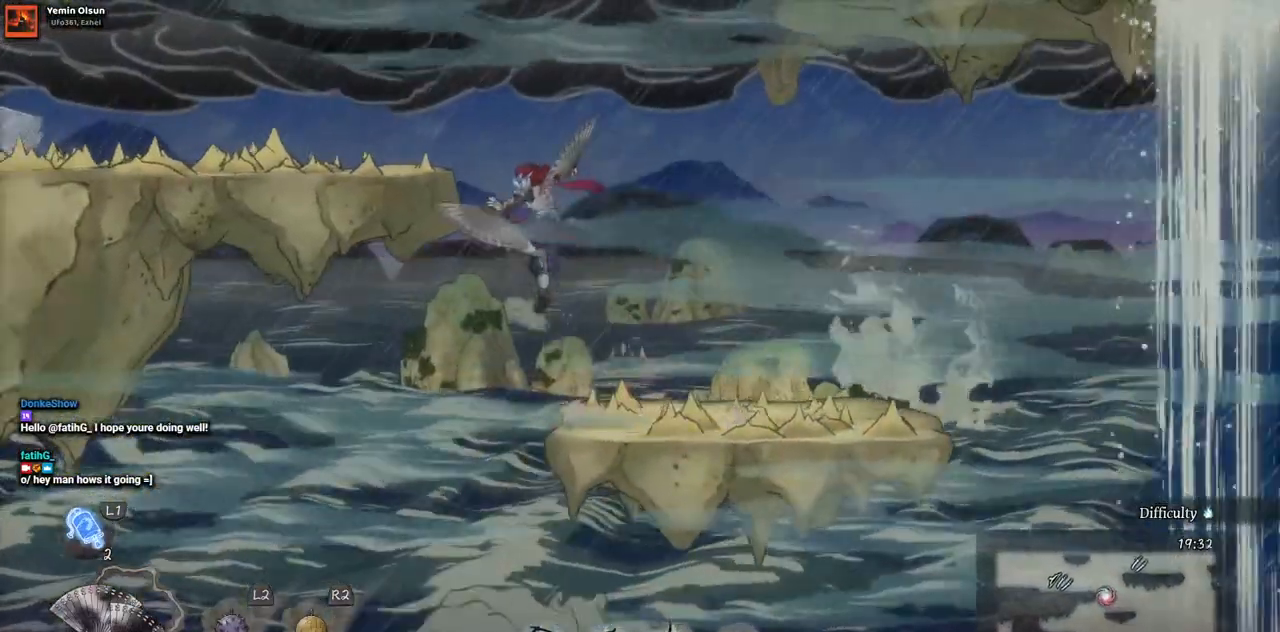
Gameplay with a controller (PlayStation layout); each line is a JSON object with the inputs held at the frame after it. "events" lists button and stick changes between this image and that frame as [ms after this image, input, new state], when the widget could be followed in between. Not read: L1 L3 R1 R2.
{"buttons": ["DPAD_LEFT"], "left_stick": "center", "right_stick": "center", "events": [[183, "CROSS", "up"]]}
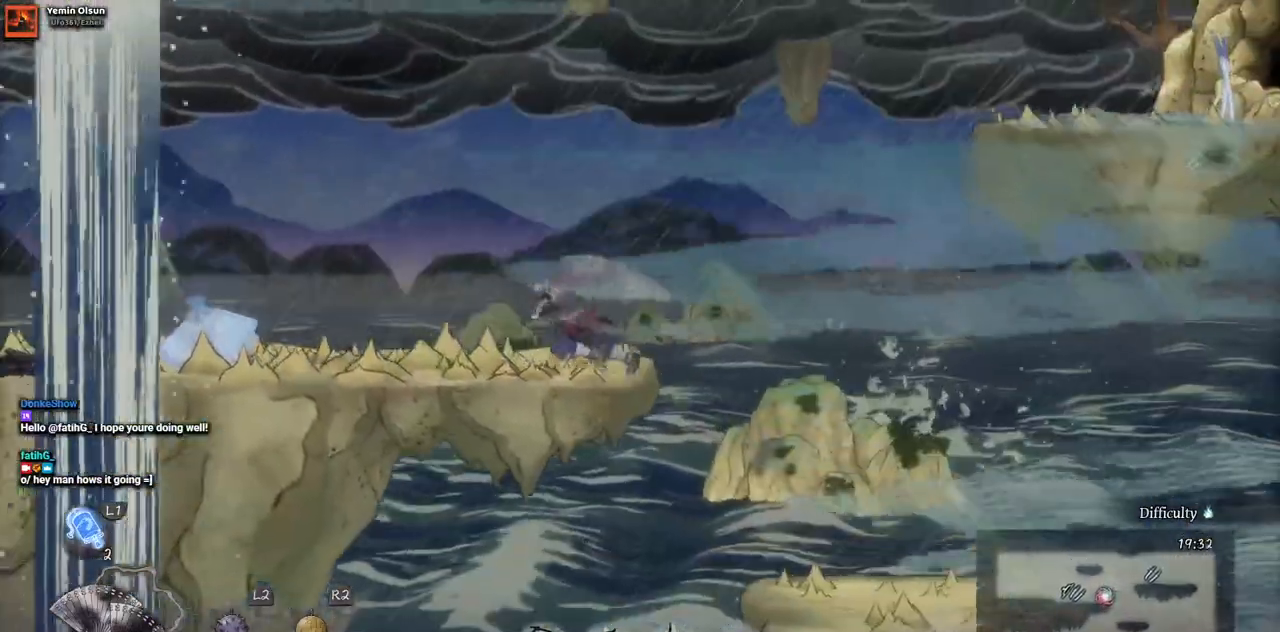
{"buttons": ["DPAD_LEFT"], "left_stick": "center", "right_stick": "center", "events": []}
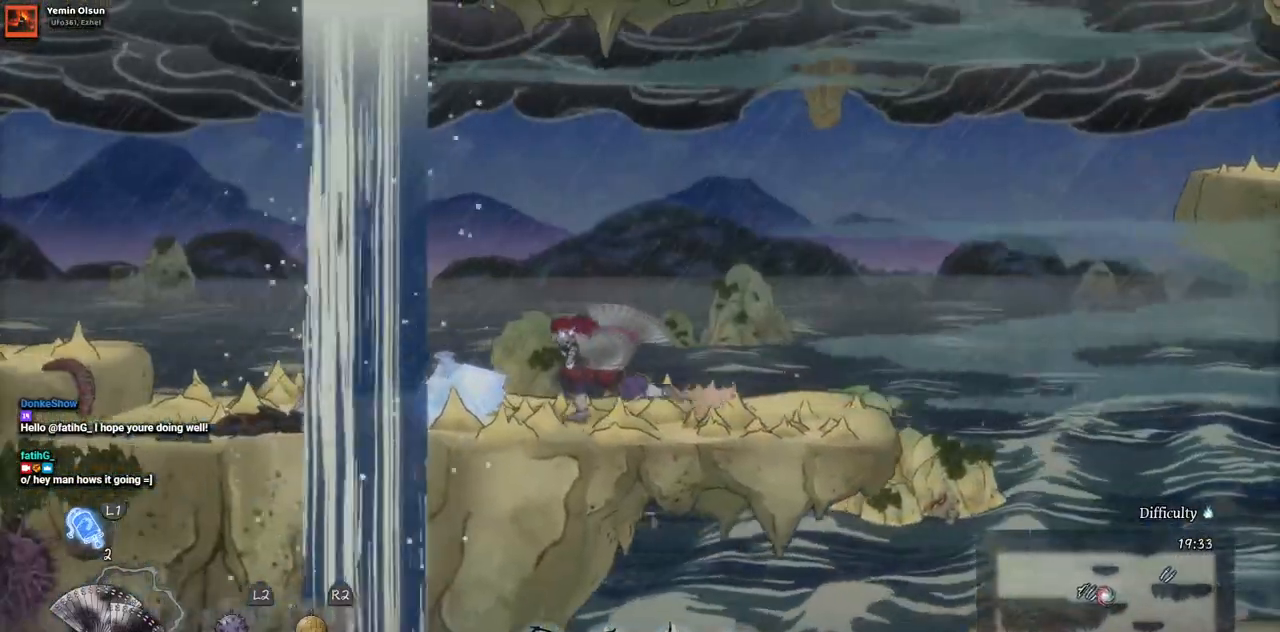
{"buttons": [], "left_stick": "center", "right_stick": "center", "events": [[383, "DPAD_LEFT", "up"]]}
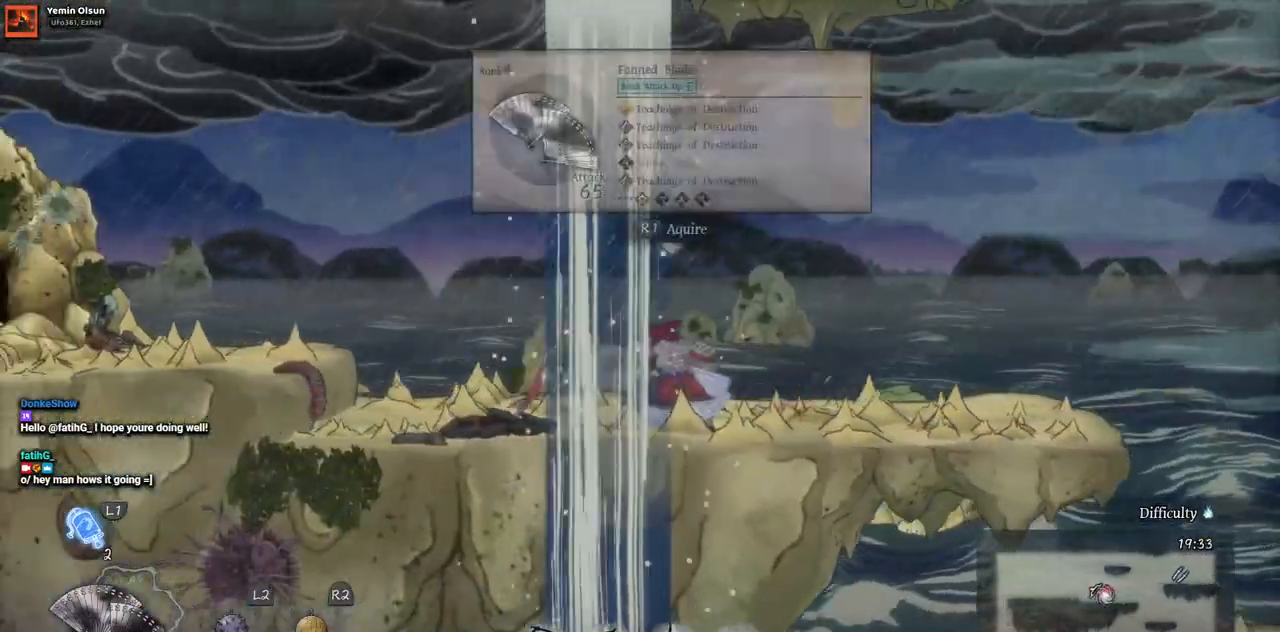
{"buttons": [], "left_stick": "center", "right_stick": "center", "events": []}
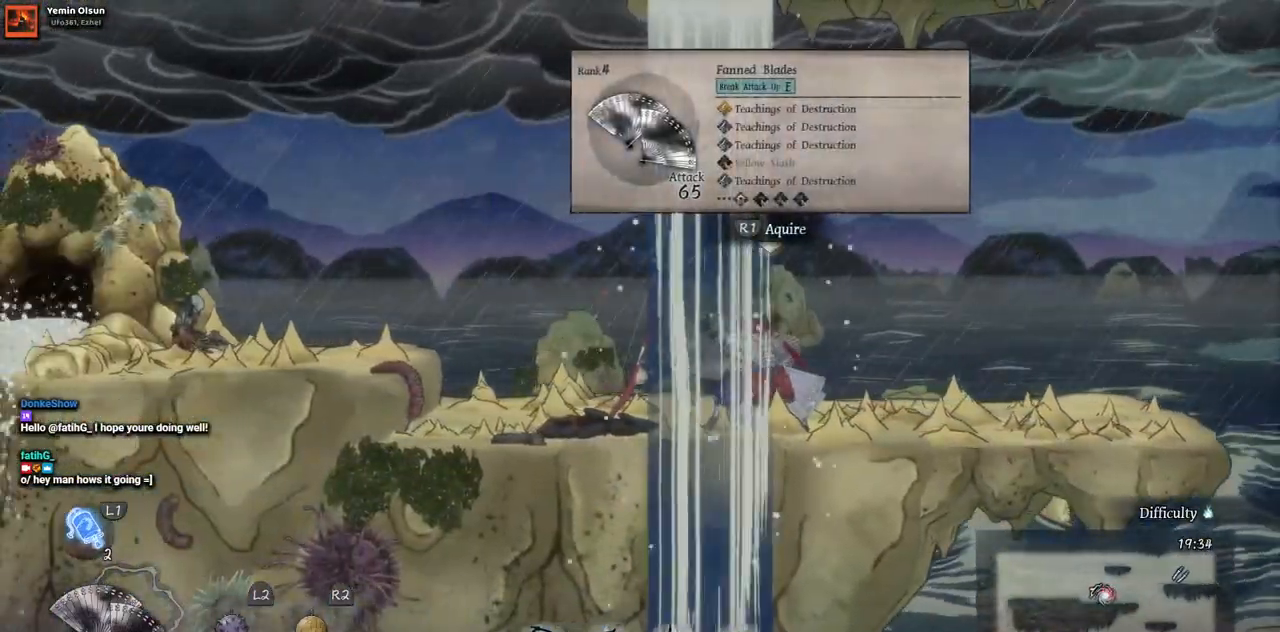
{"buttons": [], "left_stick": "center", "right_stick": "center", "events": []}
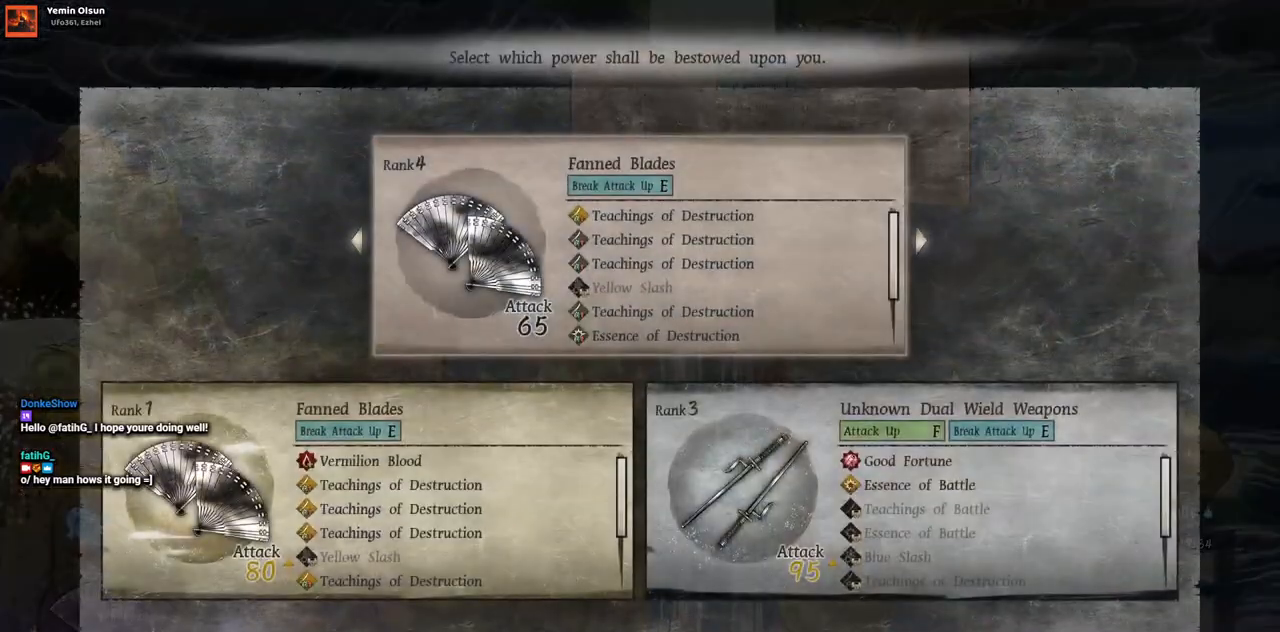
{"buttons": [], "left_stick": "center", "right_stick": "center", "events": [[117, "CIRCLE", "down"], [217, "CIRCLE", "up"]]}
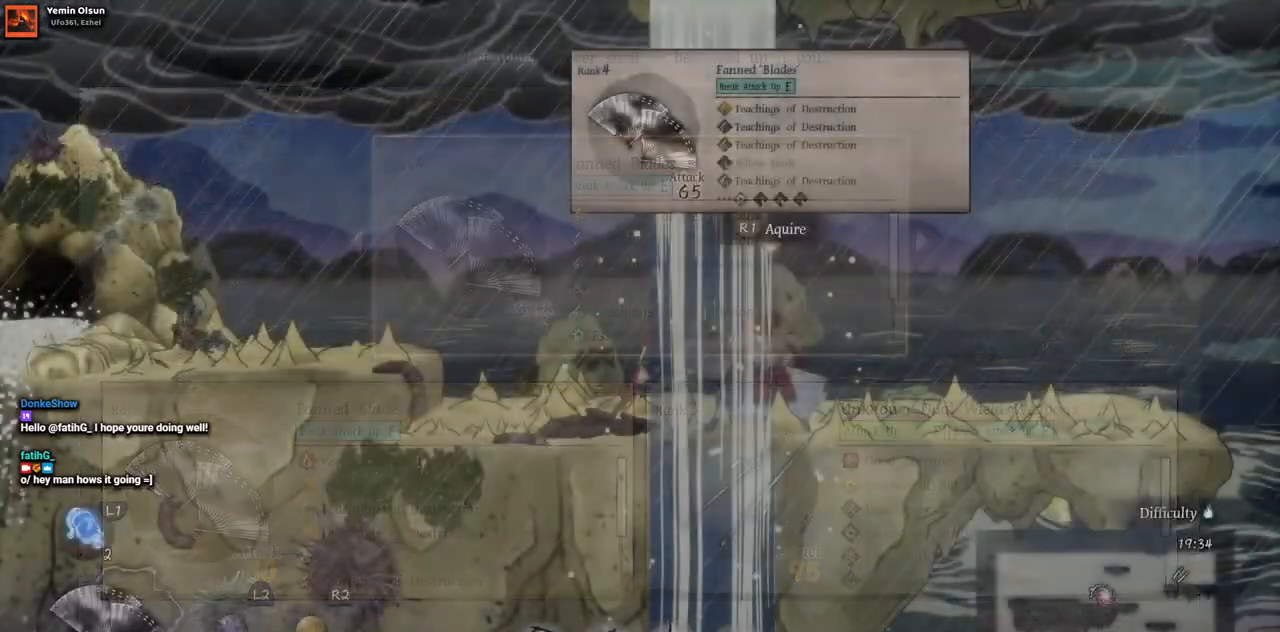
{"buttons": ["DPAD_LEFT"], "left_stick": "center", "right_stick": "center", "events": [[100, "DPAD_LEFT", "down"]]}
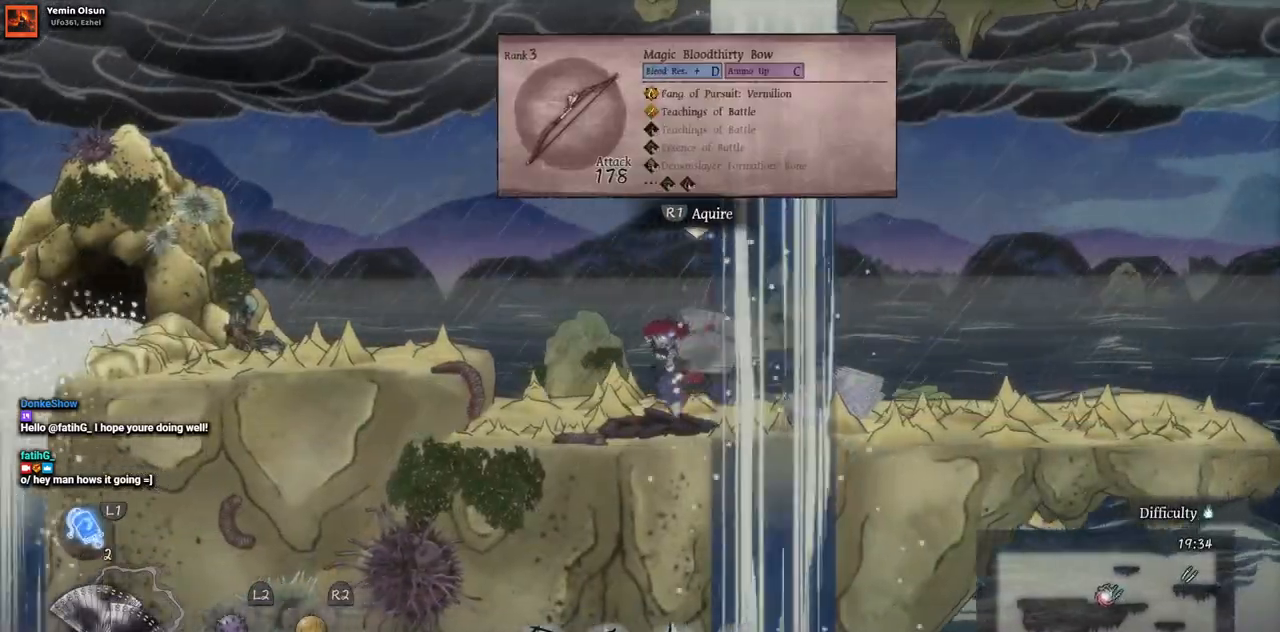
{"buttons": ["DPAD_RIGHT"], "left_stick": "center", "right_stick": "center", "events": [[250, "DPAD_LEFT", "up"], [367, "DPAD_RIGHT", "down"]]}
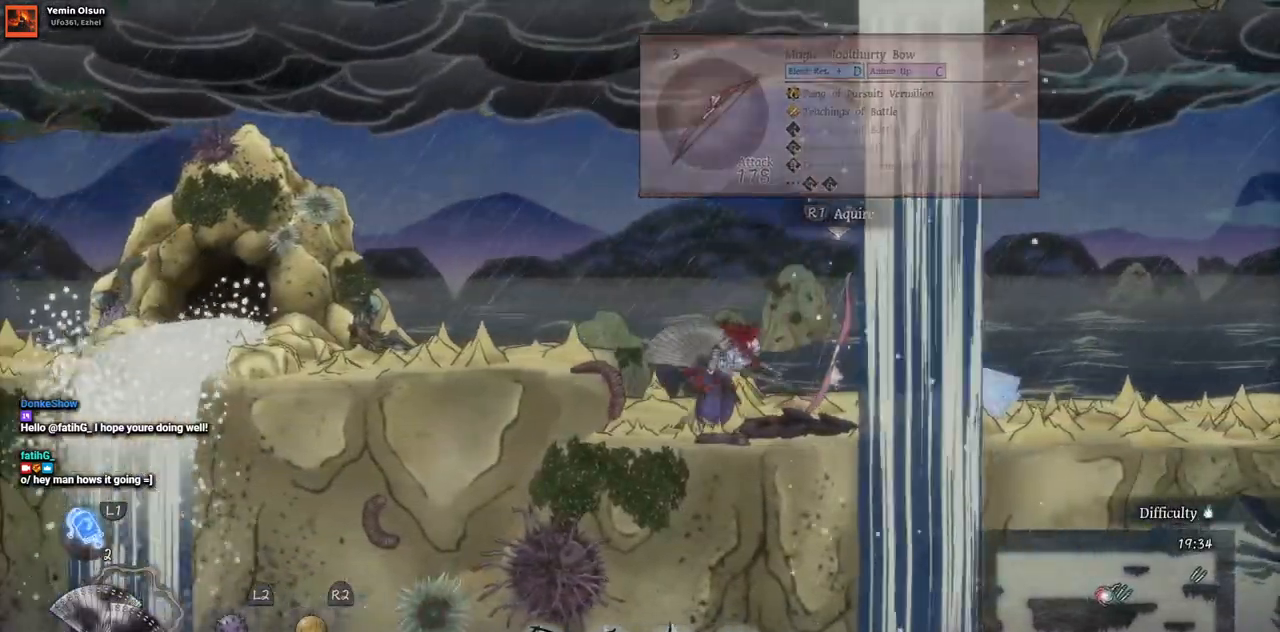
{"buttons": ["DPAD_RIGHT"], "left_stick": "center", "right_stick": "center", "events": []}
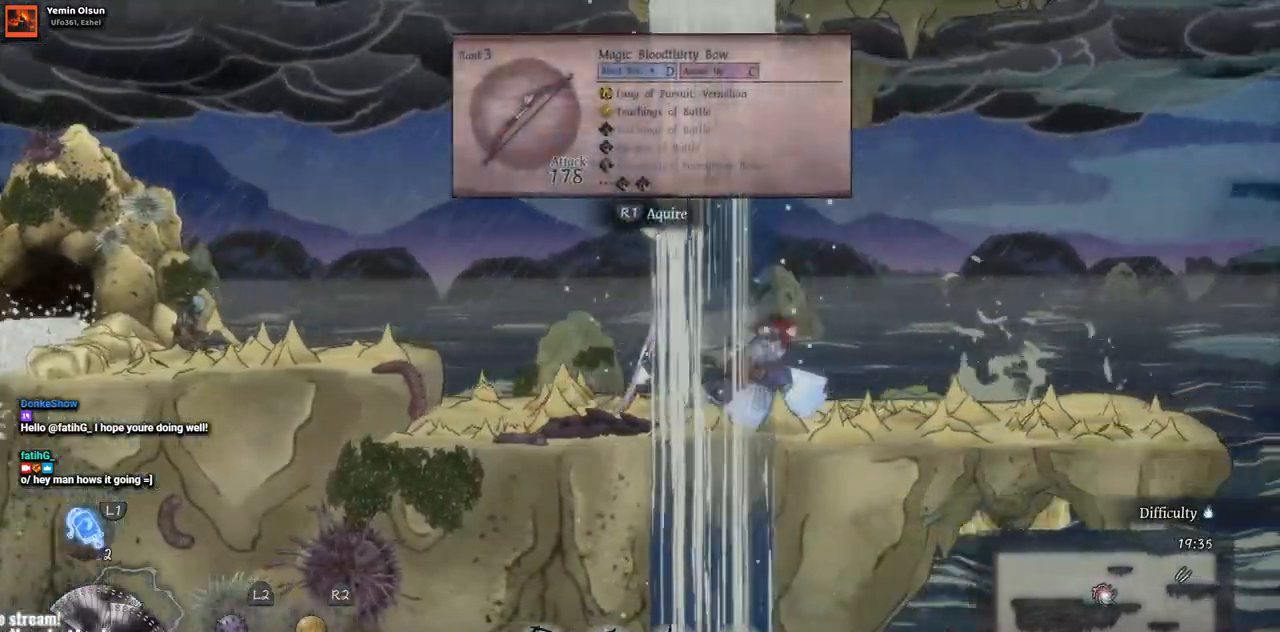
{"buttons": ["DPAD_RIGHT"], "left_stick": "center", "right_stick": "center", "events": []}
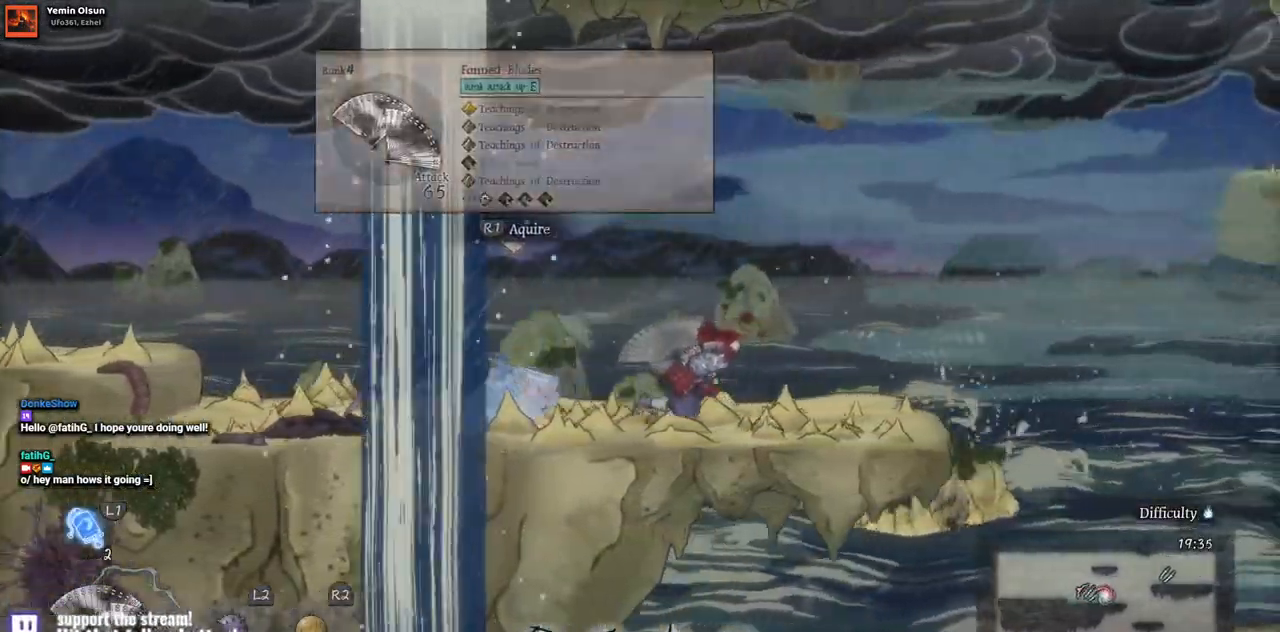
{"buttons": ["CROSS", "DPAD_RIGHT"], "left_stick": "center", "right_stick": "center", "events": [[500, "CROSS", "down"]]}
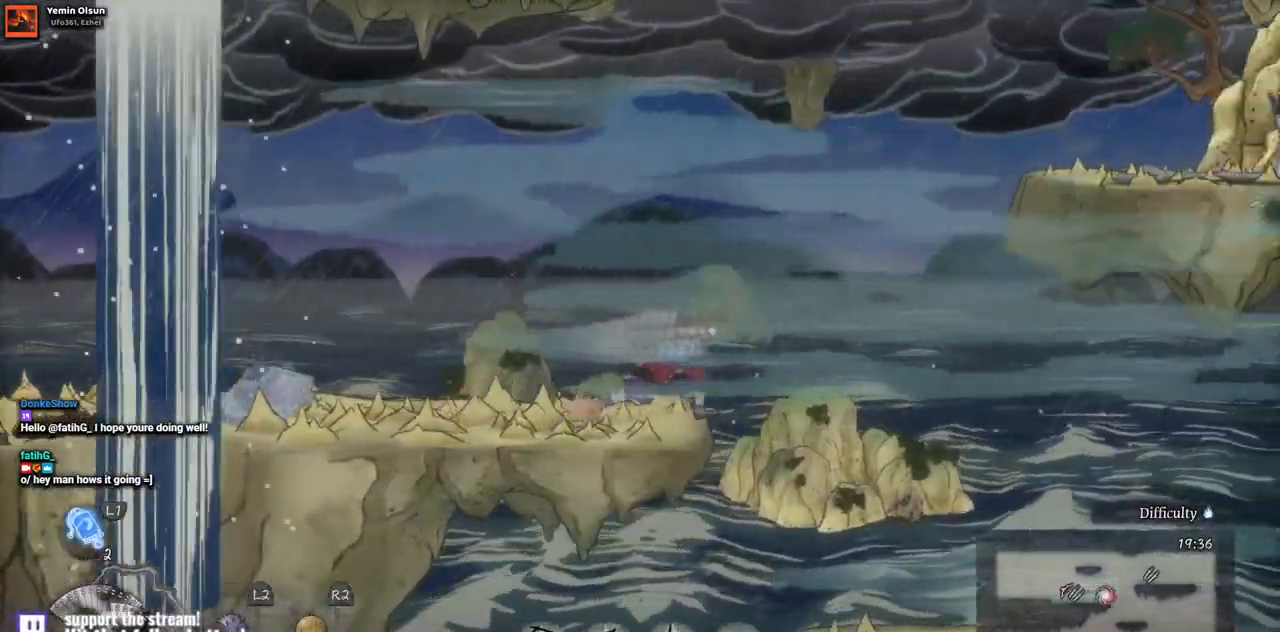
{"buttons": ["CROSS", "DPAD_RIGHT"], "left_stick": "center", "right_stick": "center", "events": [[300, "CROSS", "up"], [500, "CROSS", "down"]]}
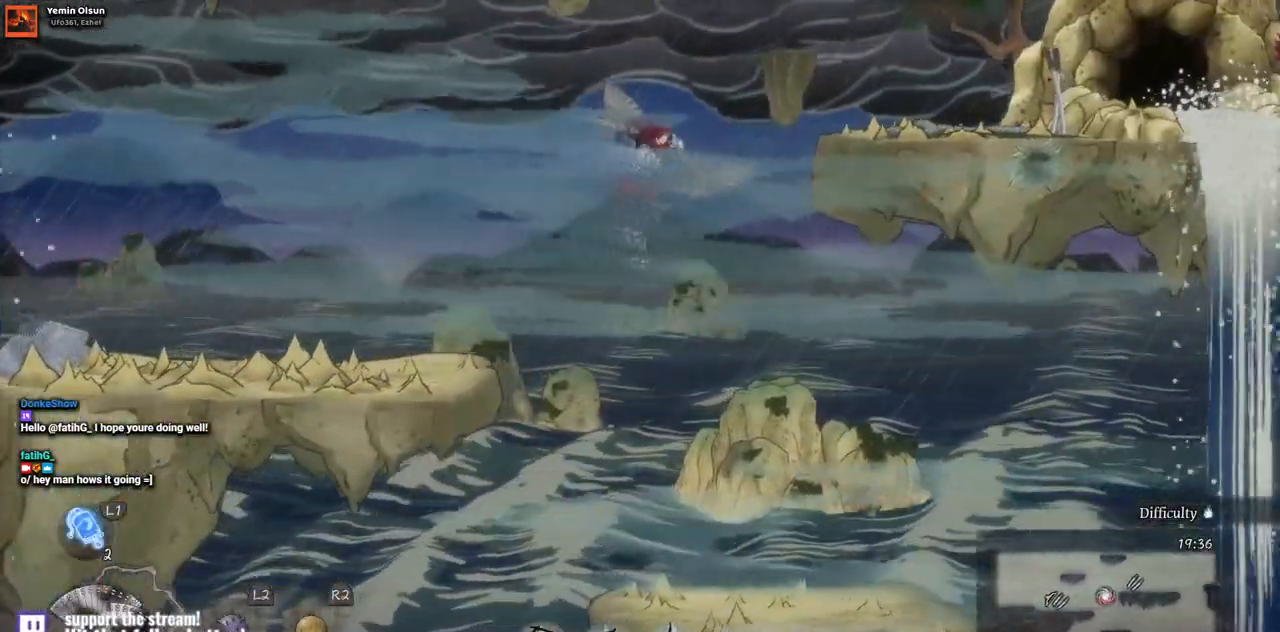
{"buttons": ["DPAD_RIGHT"], "left_stick": "center", "right_stick": "center", "events": [[283, "CROSS", "up"]]}
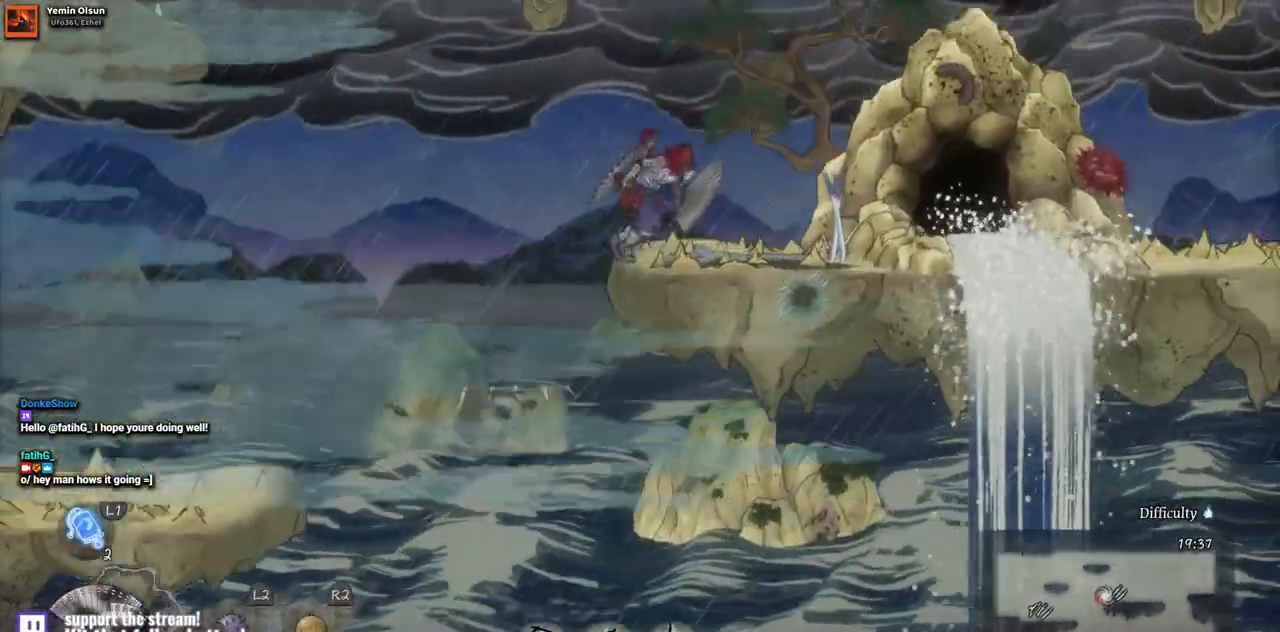
{"buttons": [], "left_stick": "center", "right_stick": "center"}
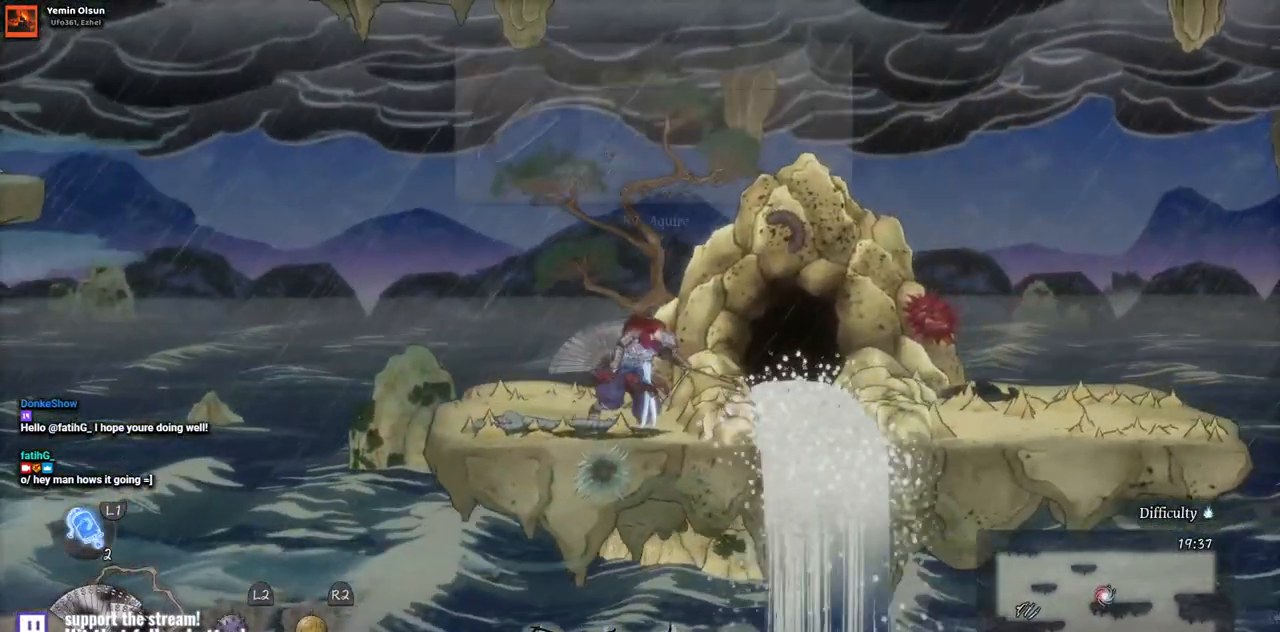
{"buttons": [], "left_stick": "center", "right_stick": "center", "events": []}
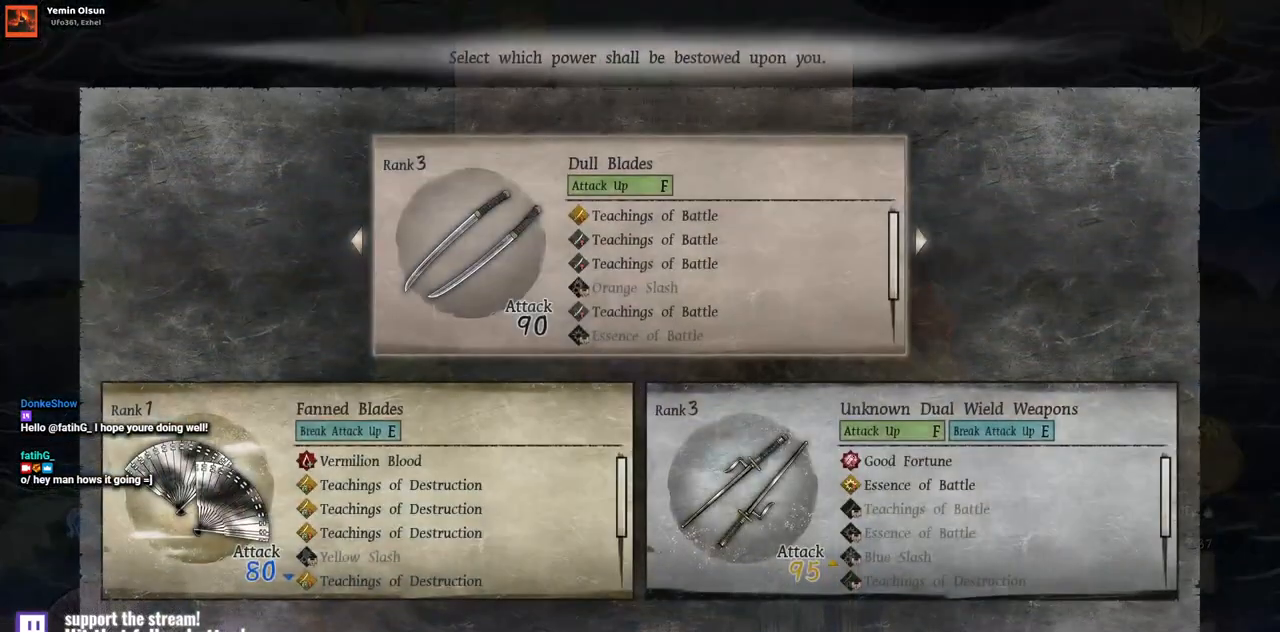
{"buttons": [], "left_stick": "center", "right_stick": "center", "events": []}
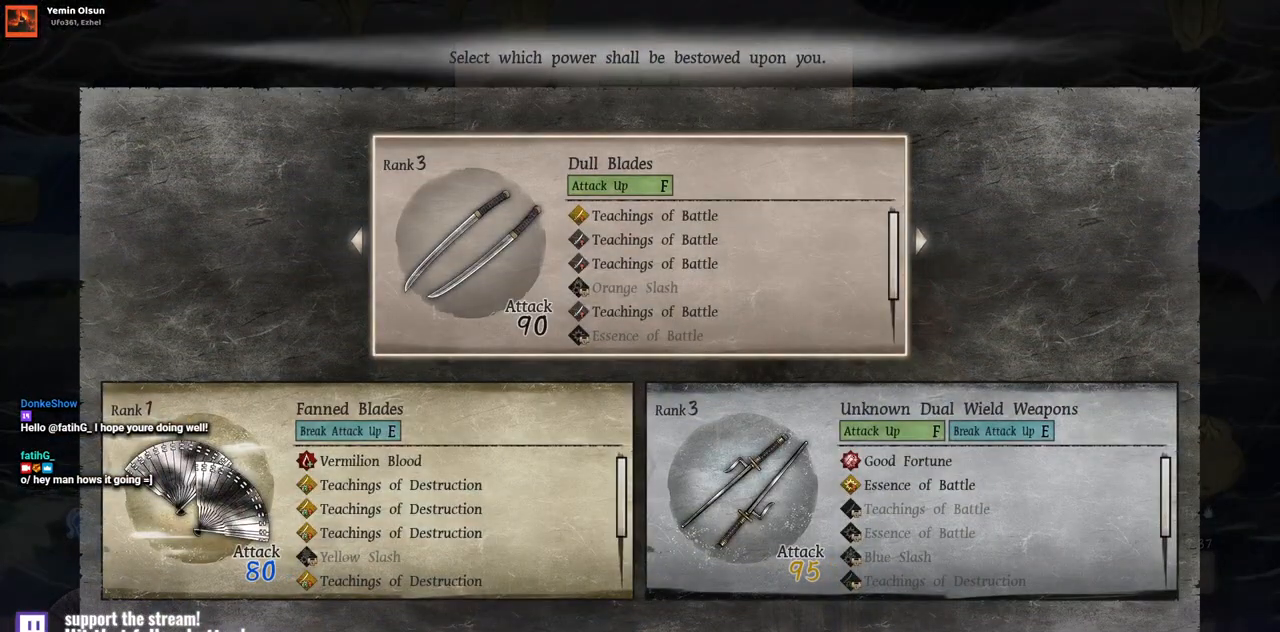
{"buttons": [], "left_stick": "center", "right_stick": "center", "events": [[233, "DPAD_RIGHT", "down"], [367, "DPAD_RIGHT", "up"]]}
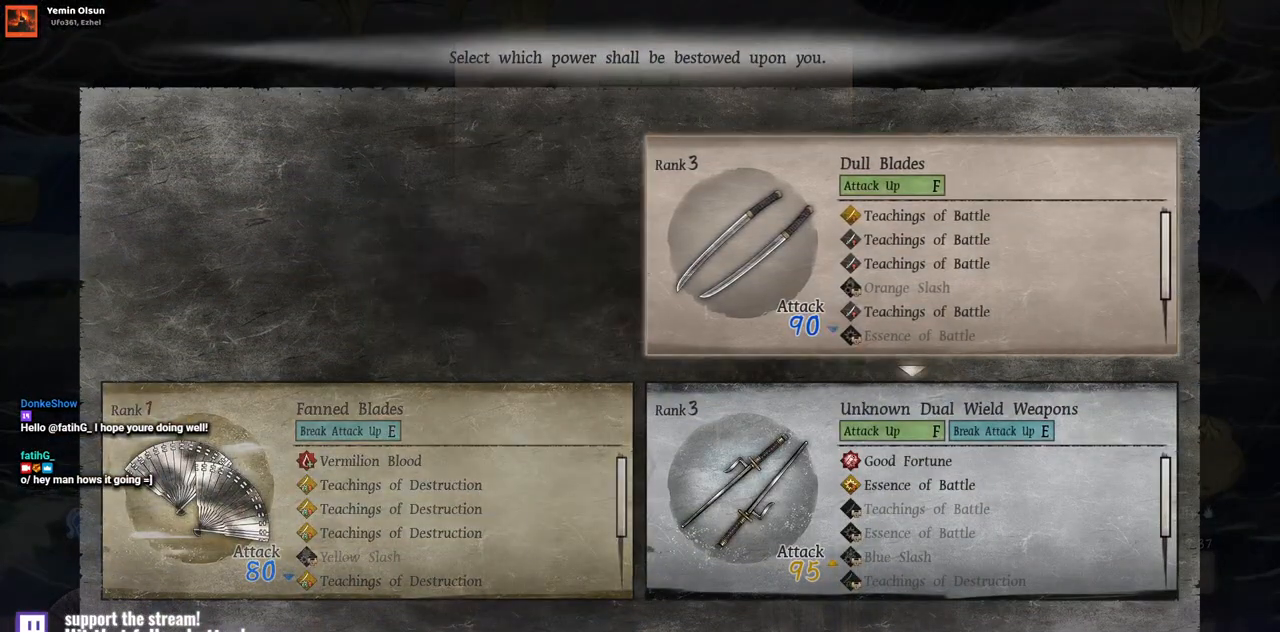
{"buttons": [], "left_stick": "center", "right_stick": "center", "events": [[233, "CROSS", "down"], [367, "CROSS", "up"]]}
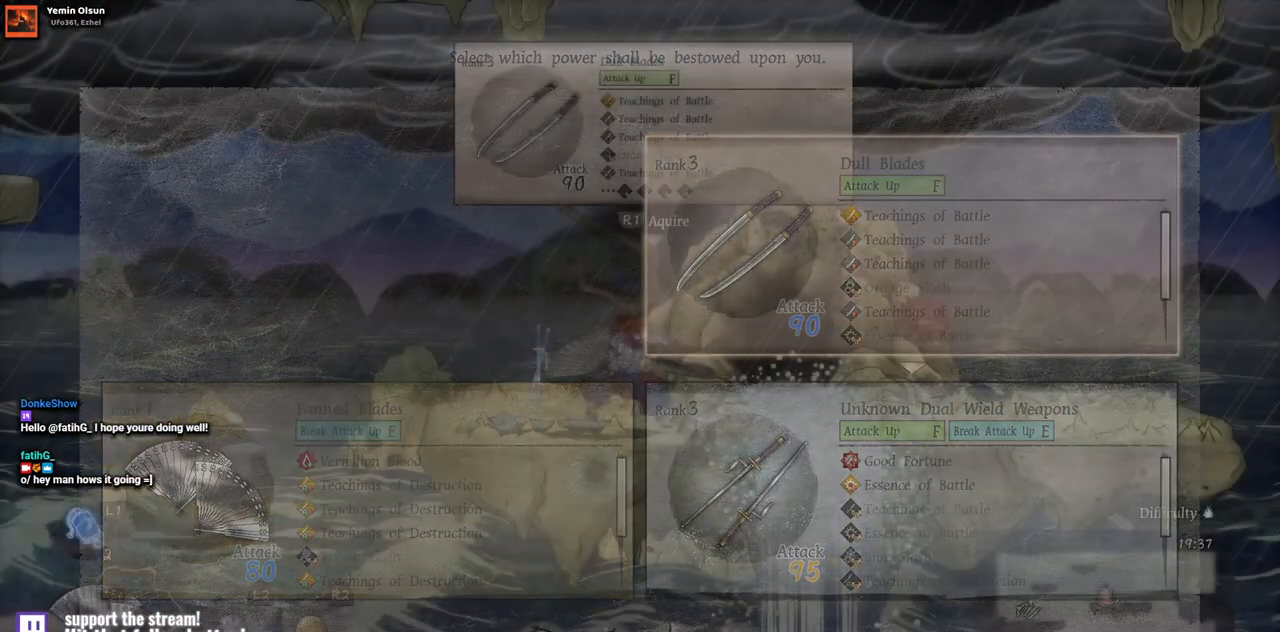
{"buttons": [], "left_stick": "center", "right_stick": "center", "events": []}
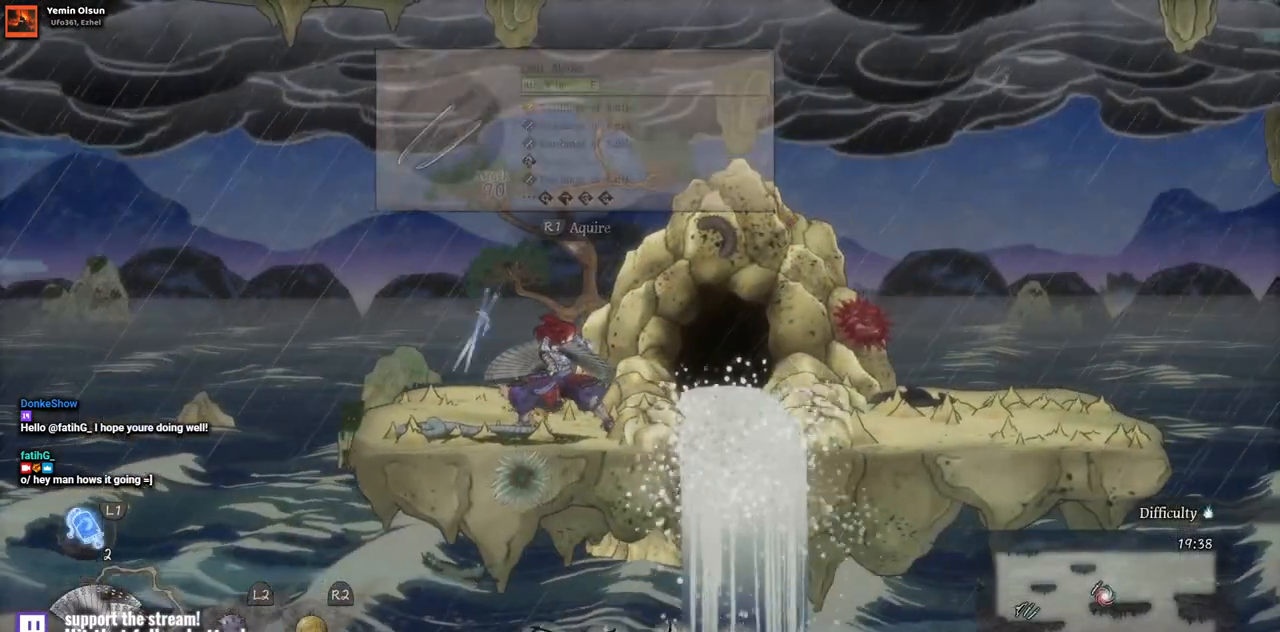
{"buttons": ["DPAD_LEFT"], "left_stick": "center", "right_stick": "center", "events": [[250, "DPAD_LEFT", "down"]]}
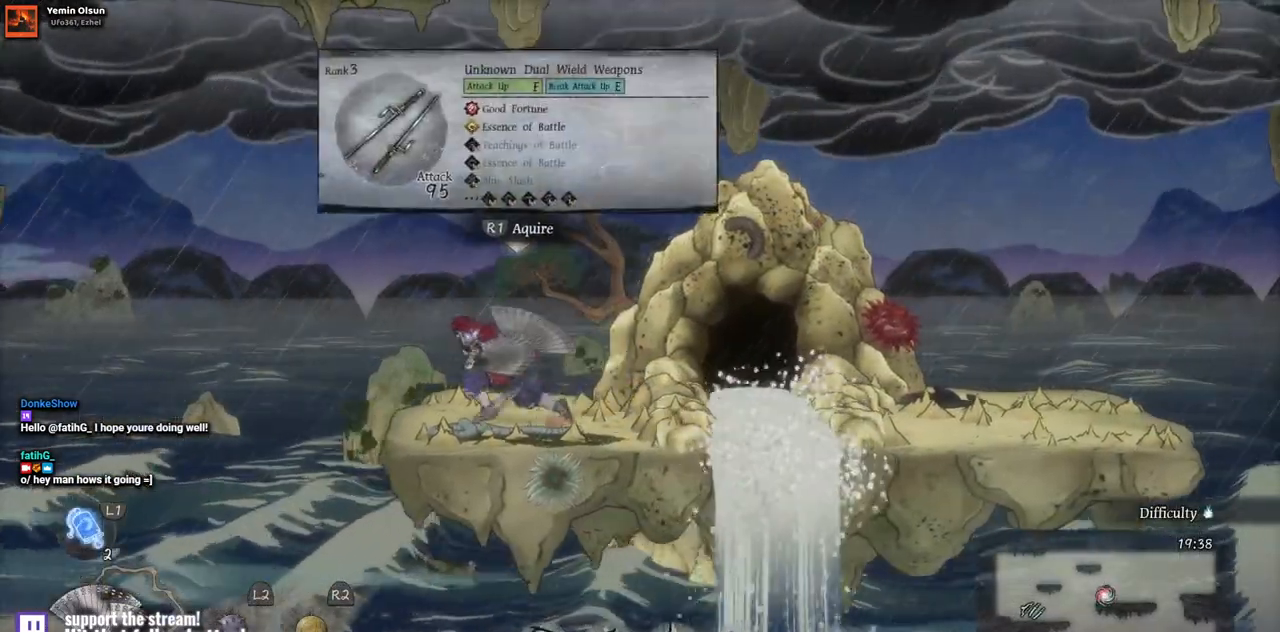
{"buttons": ["CROSS", "DPAD_LEFT"], "left_stick": "center", "right_stick": "center", "events": [[250, "CROSS", "down"]]}
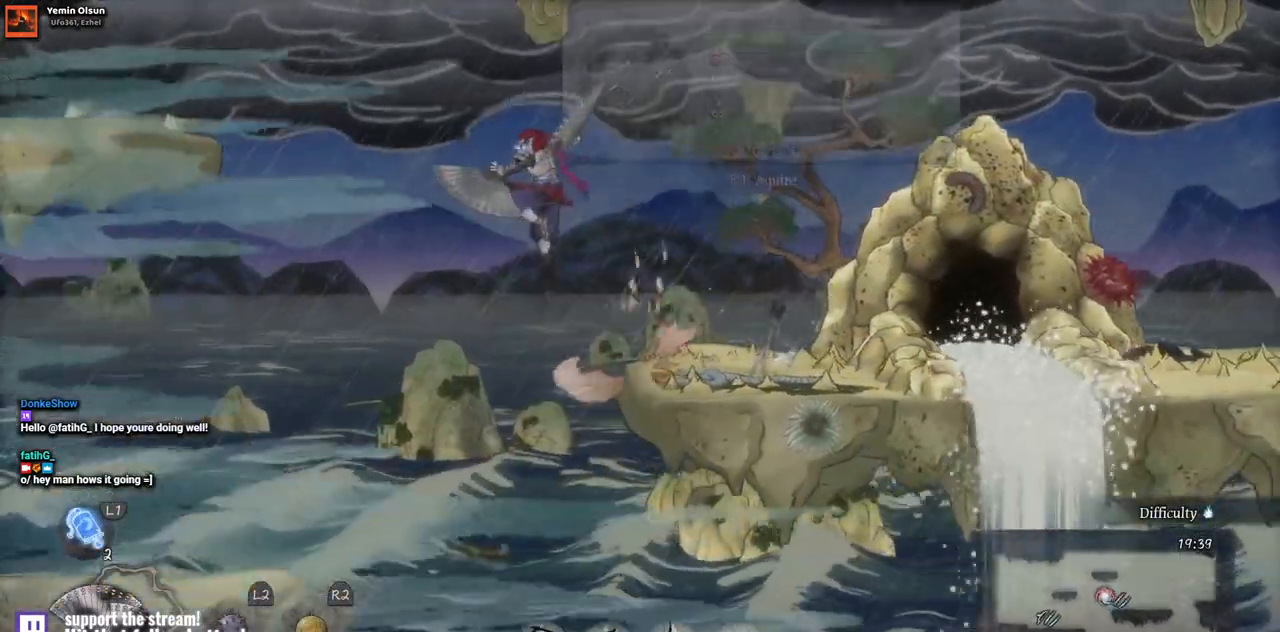
{"buttons": ["CROSS", "DPAD_LEFT"], "left_stick": "center", "right_stick": "center", "events": [[183, "CROSS", "up"], [217, "DPAD_LEFT", "up"], [283, "DPAD_LEFT", "down"], [350, "CROSS", "down"]]}
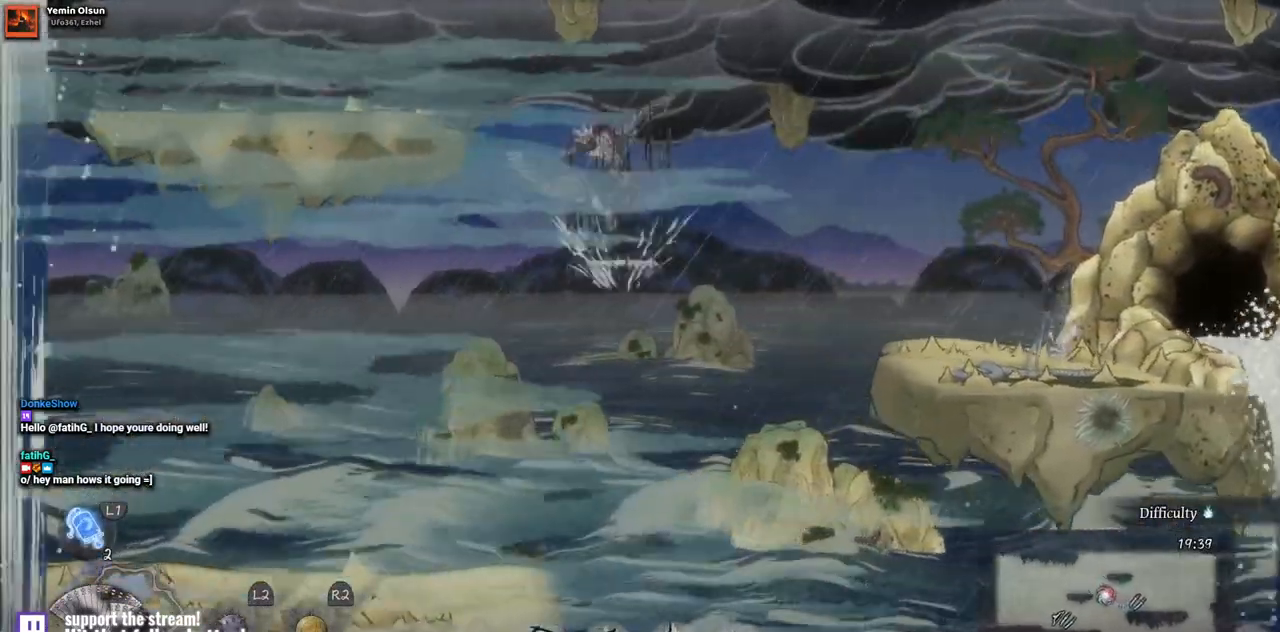
{"buttons": ["DPAD_LEFT"], "left_stick": "center", "right_stick": "center", "events": [[233, "CROSS", "up"]]}
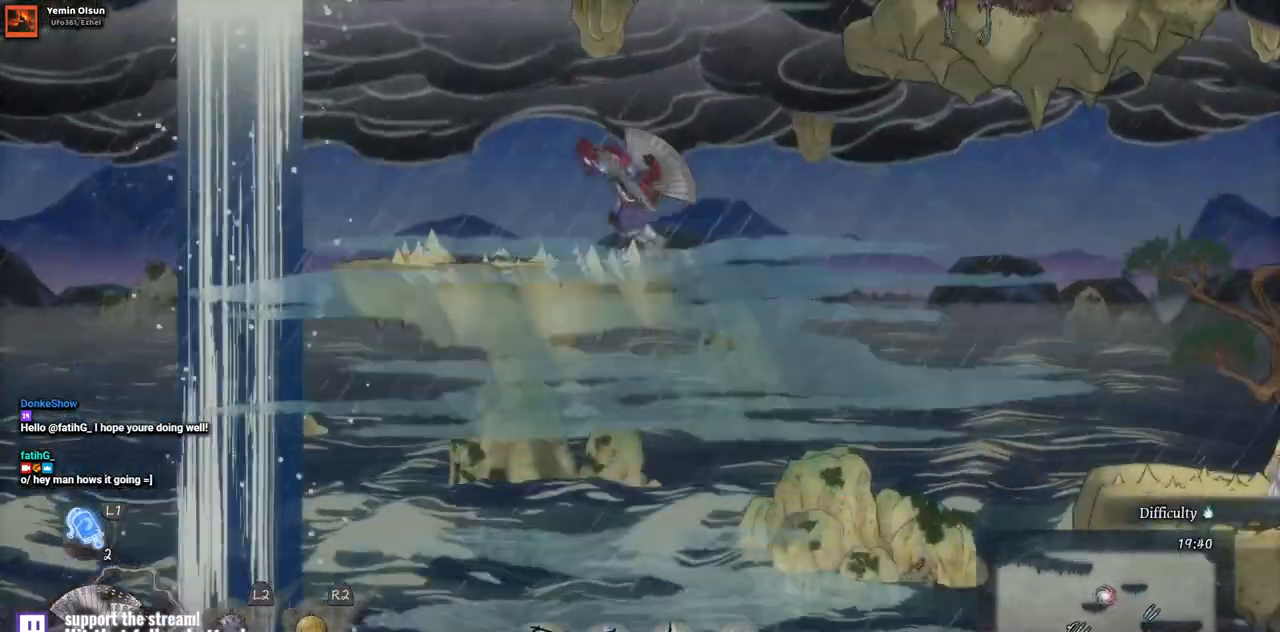
{"buttons": ["DPAD_LEFT"], "left_stick": "center", "right_stick": "center", "events": []}
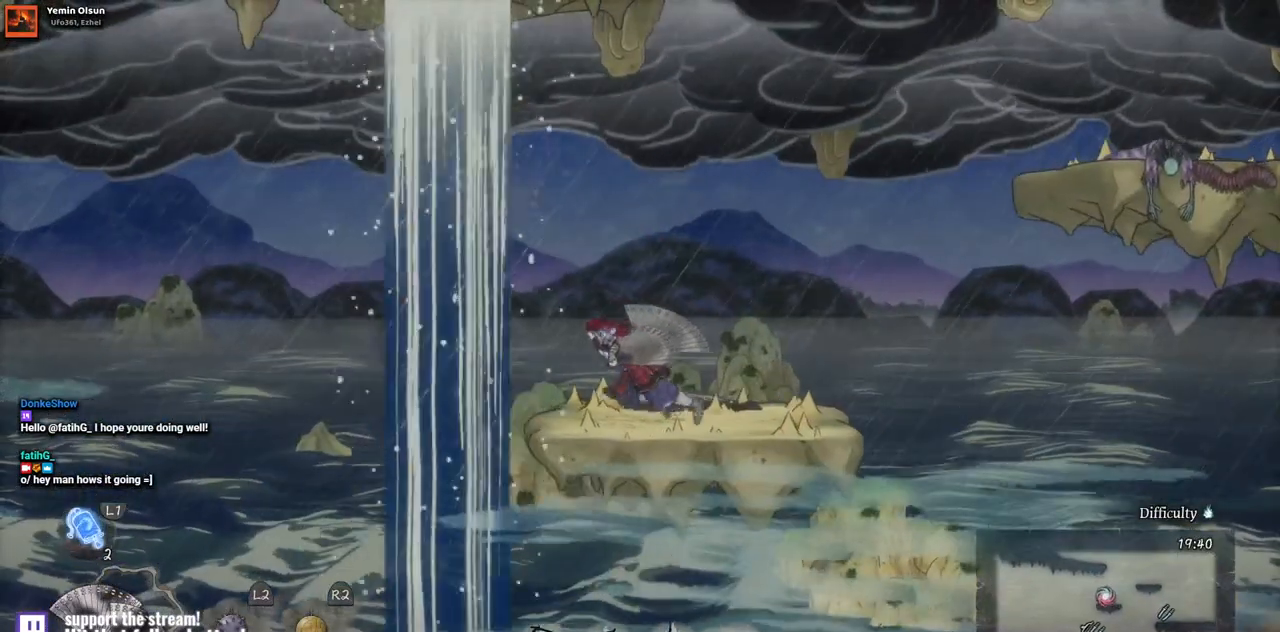
{"buttons": ["CROSS", "DPAD_LEFT"], "left_stick": "center", "right_stick": "center", "events": [[300, "CROSS", "down"]]}
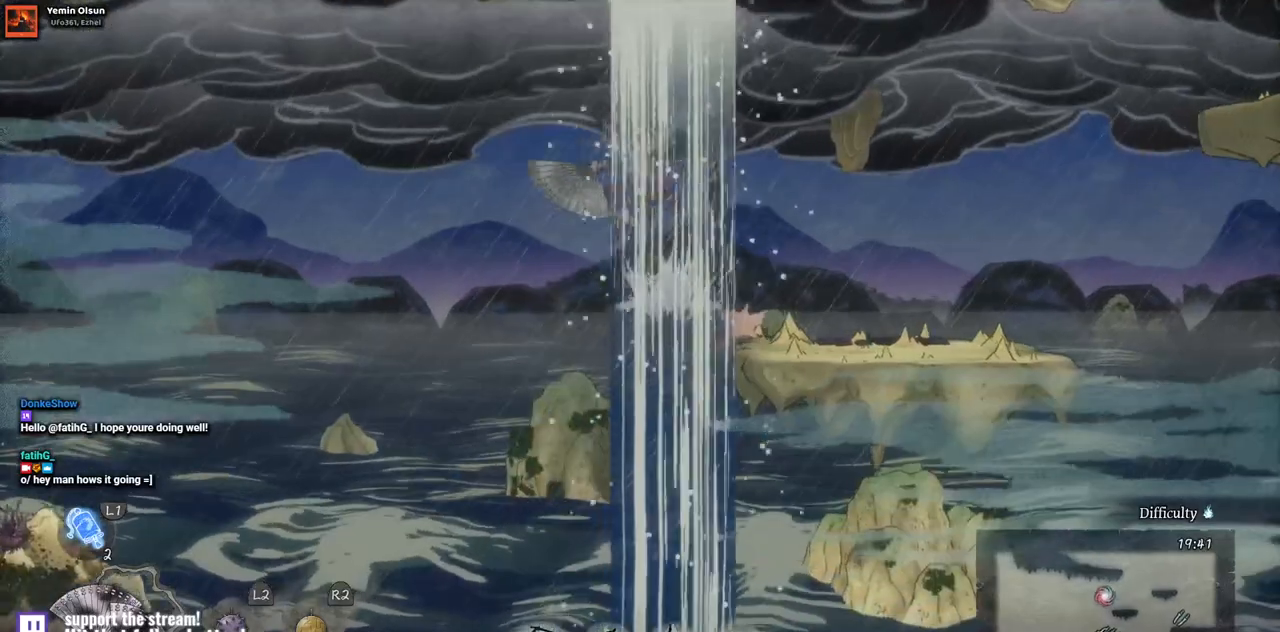
{"buttons": ["CROSS", "DPAD_RIGHT"], "left_stick": "center", "right_stick": "center", "events": [[183, "CROSS", "up"], [317, "DPAD_LEFT", "up"], [400, "DPAD_RIGHT", "down"], [467, "CROSS", "down"]]}
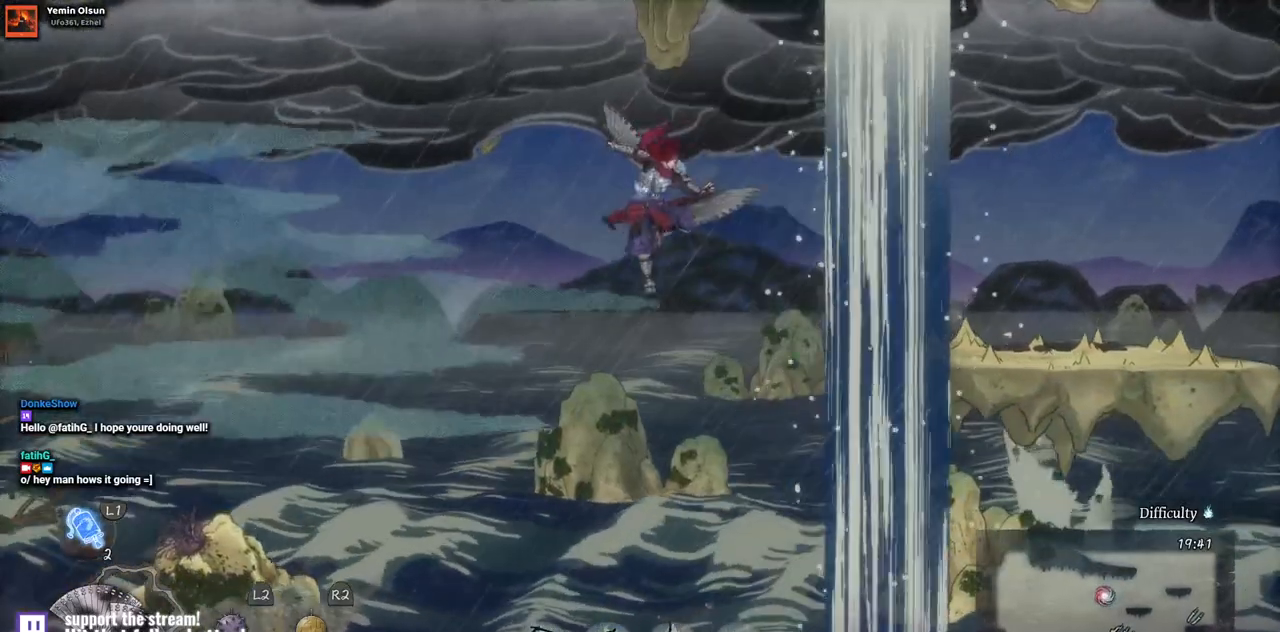
{"buttons": ["DPAD_RIGHT"], "left_stick": "center", "right_stick": "center", "events": [[317, "CROSS", "up"]]}
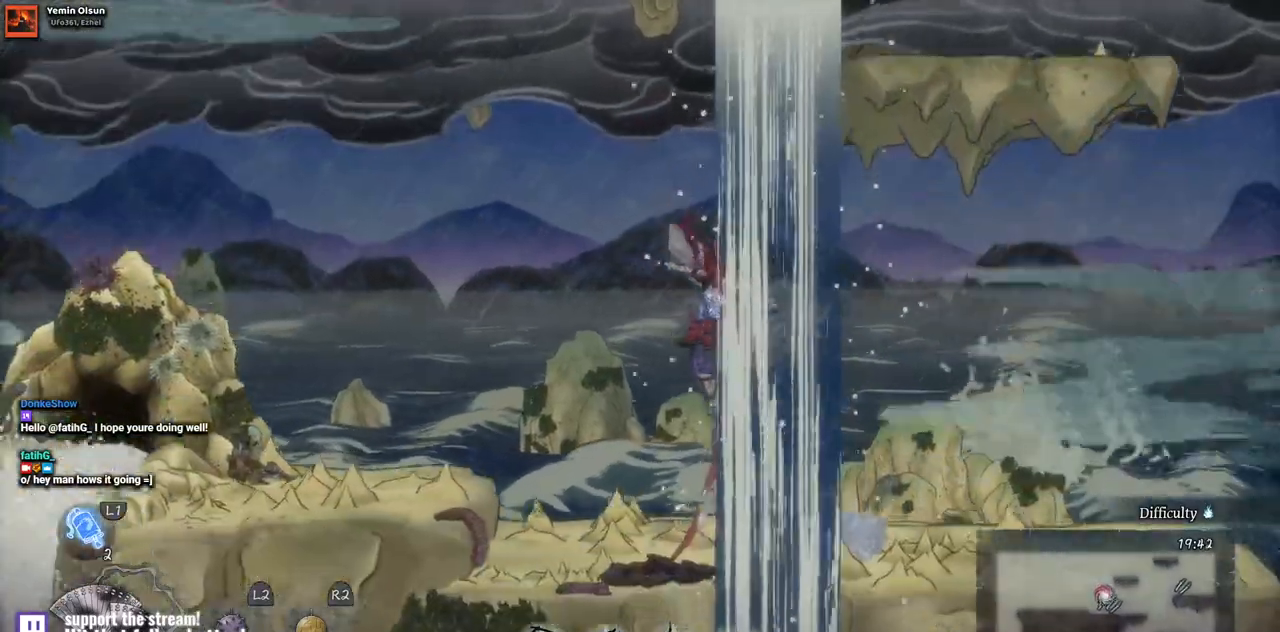
{"buttons": ["DPAD_LEFT"], "left_stick": "center", "right_stick": "center"}